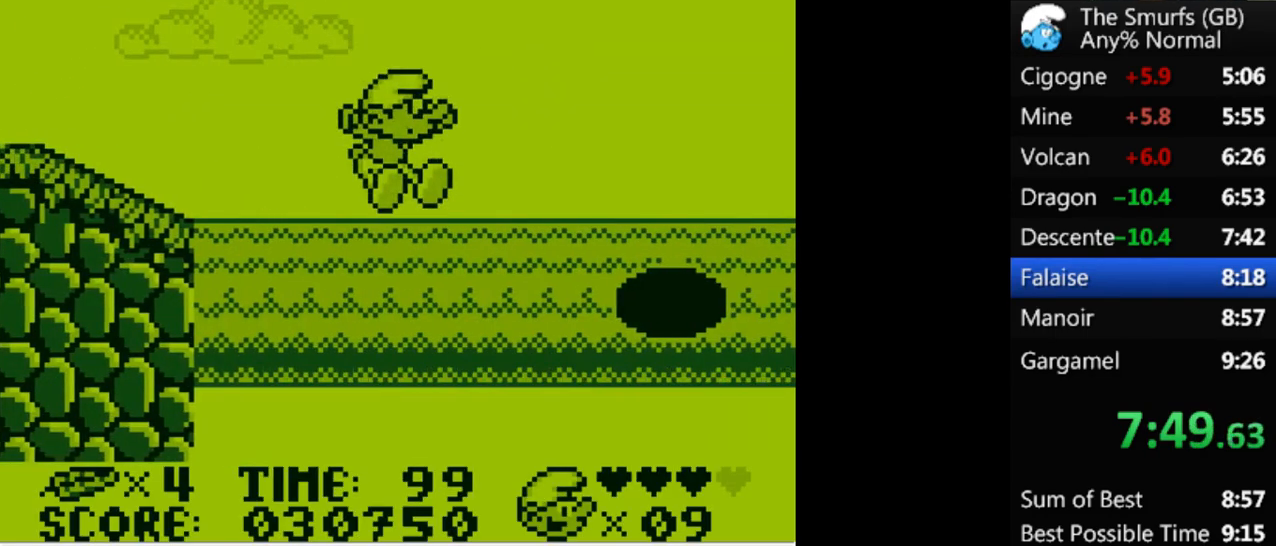
Gameplay with a controller (Xbox layout); each line is a JSON object with the inputs held at the frame after it. "events" lists button and stick changes between this image and that frame as [ms after this image, input, new state], when the widget could be followed in between. Not read: L2 L3 R3 left_stick right_stick.
{"buttons": ["A", "R1", "DPAD_RIGHT"], "events": [[400, "A", "up"], [467, "A", "down"]]}
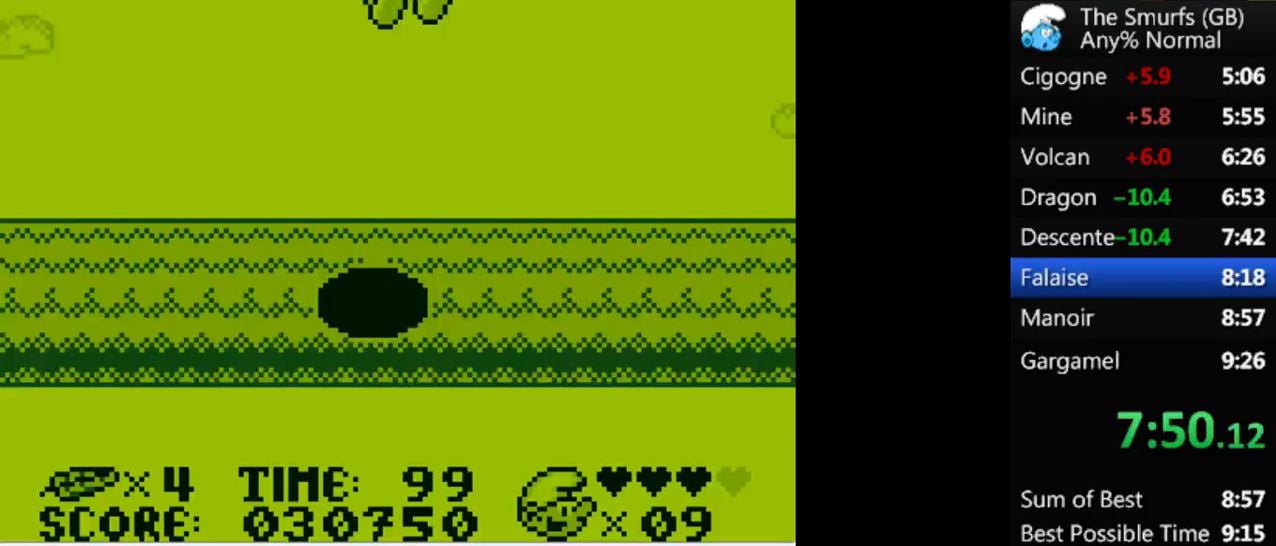
{"buttons": ["A", "R1", "DPAD_RIGHT"], "events": []}
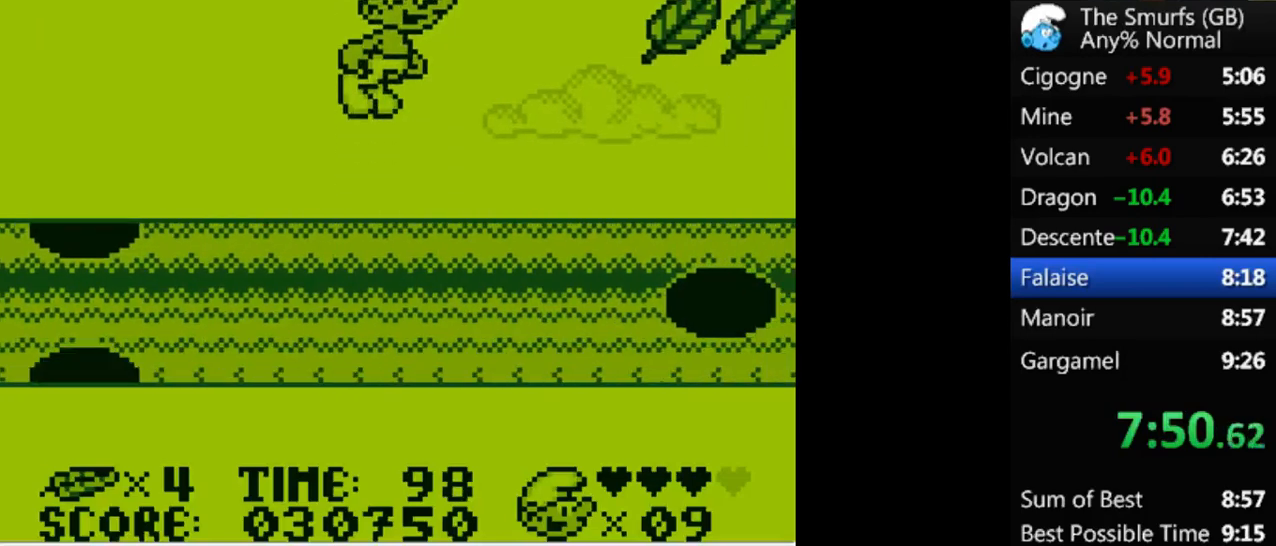
{"buttons": ["A", "R1", "DPAD_RIGHT"], "events": [[233, "A", "up"], [300, "A", "down"]]}
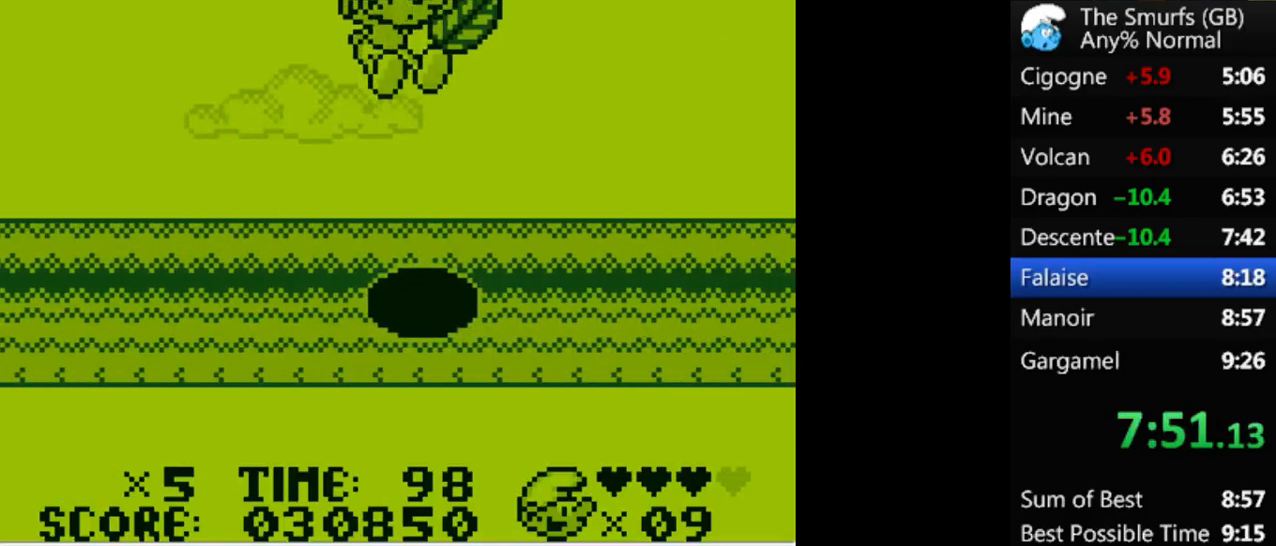
{"buttons": ["A", "R1", "DPAD_RIGHT"], "events": []}
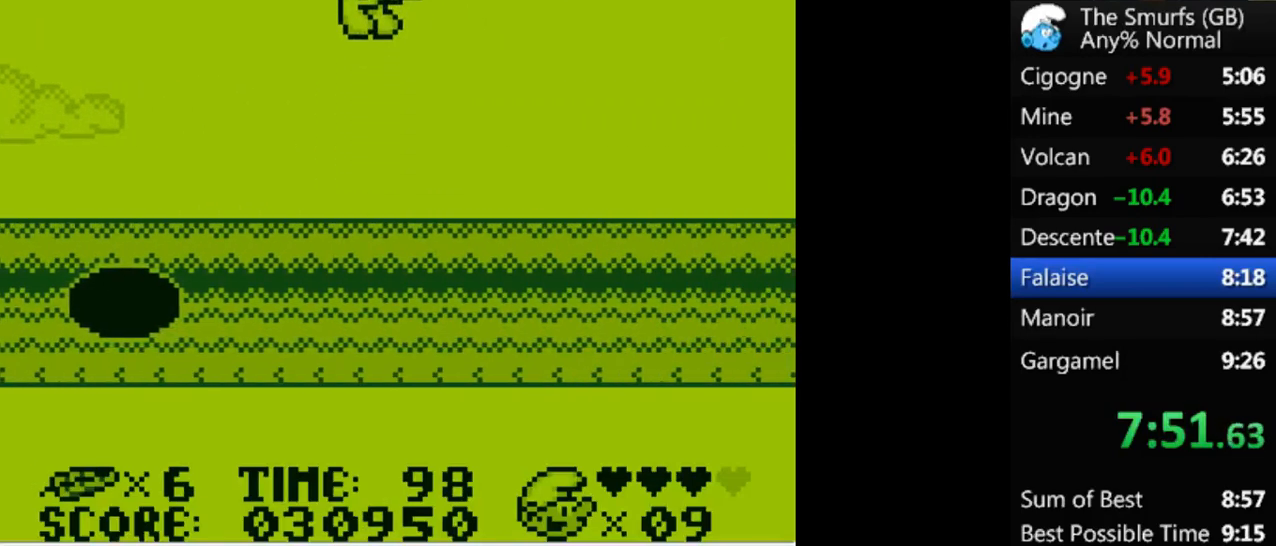
{"buttons": ["A", "R1", "DPAD_RIGHT"], "events": [[33, "A", "up"], [100, "A", "down"]]}
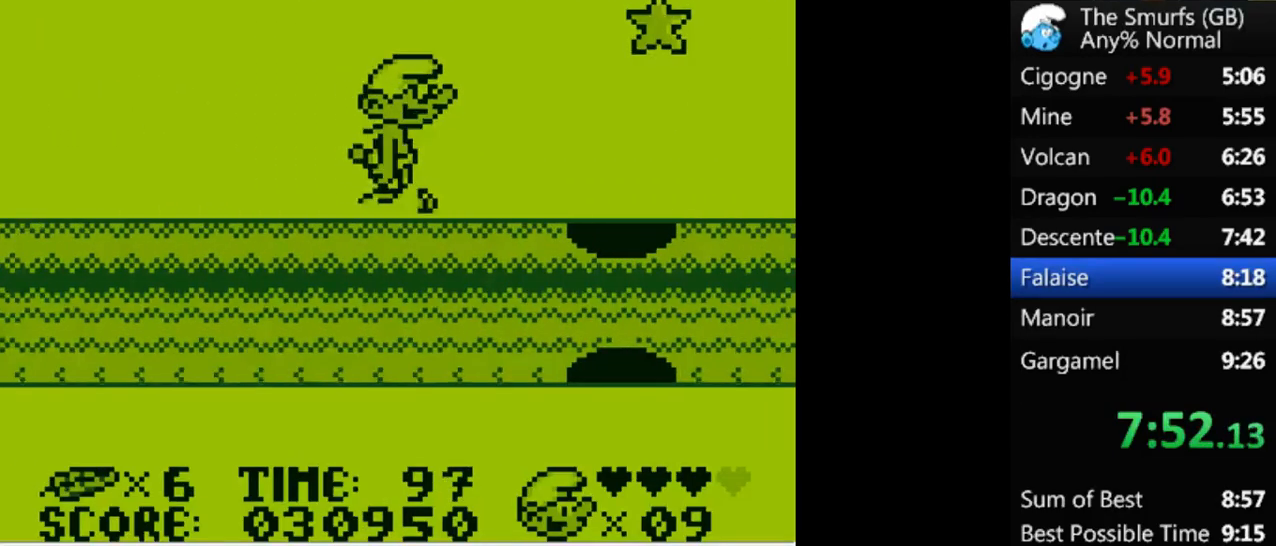
{"buttons": ["A", "R1", "DPAD_RIGHT"], "events": [[433, "A", "up"], [467, "A", "down"]]}
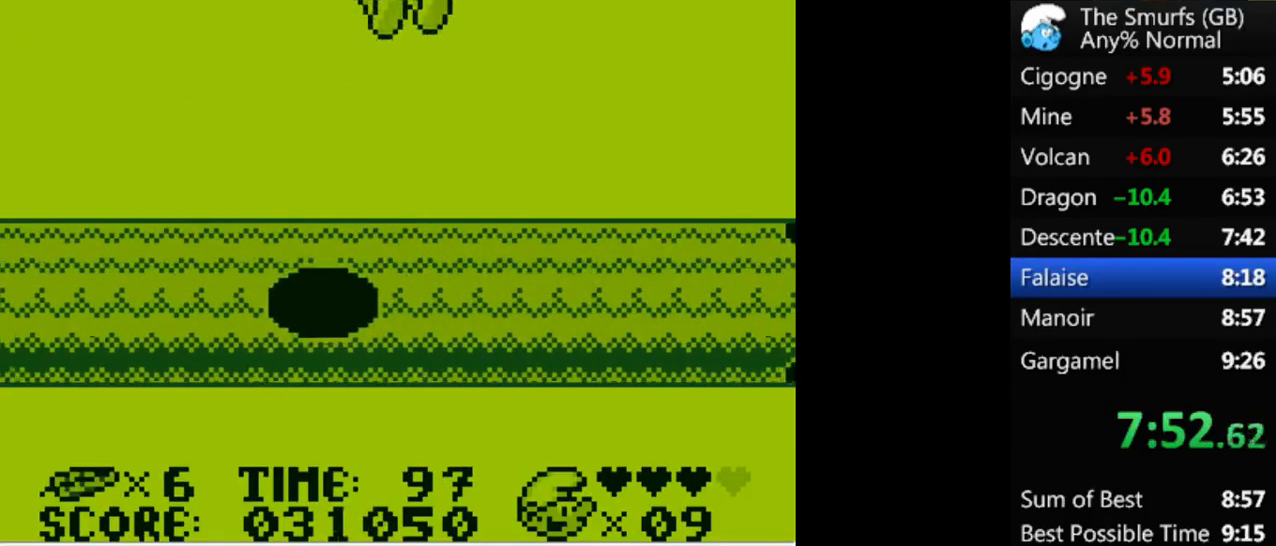
{"buttons": ["A", "R1", "DPAD_RIGHT"], "events": []}
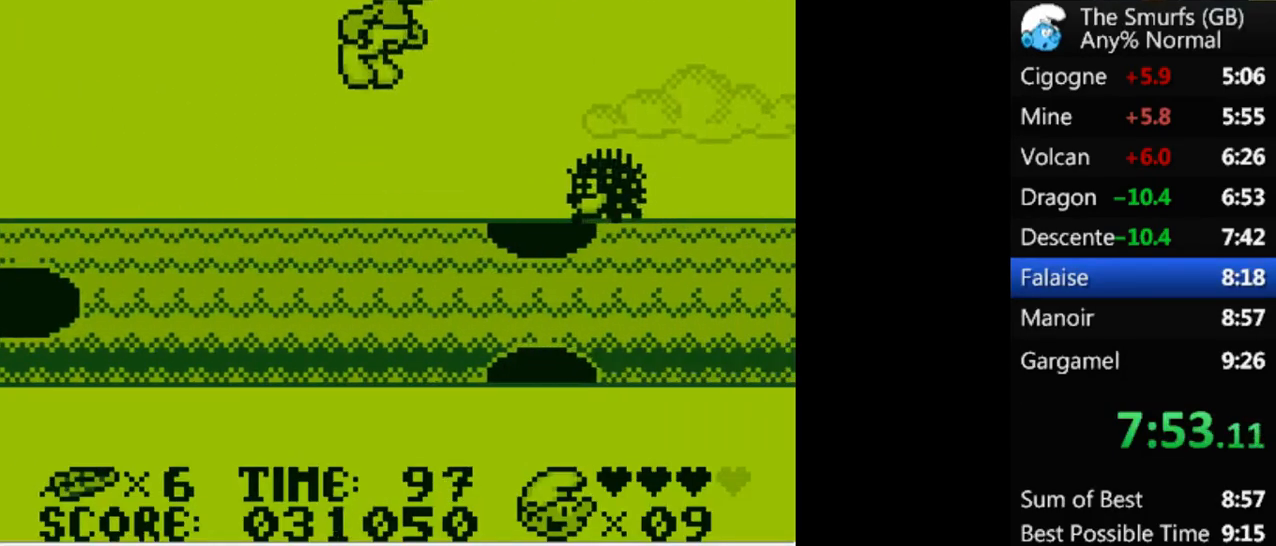
{"buttons": ["A", "R1", "DPAD_RIGHT"], "events": [[200, "A", "up"], [267, "A", "down"]]}
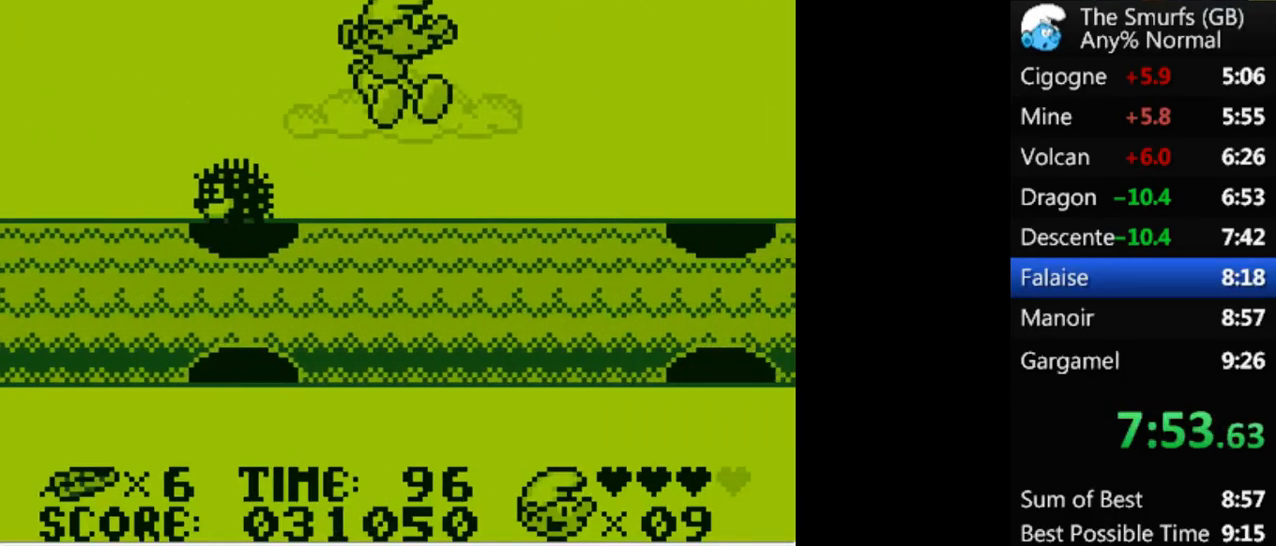
{"buttons": ["A", "R1", "DPAD_RIGHT"], "events": []}
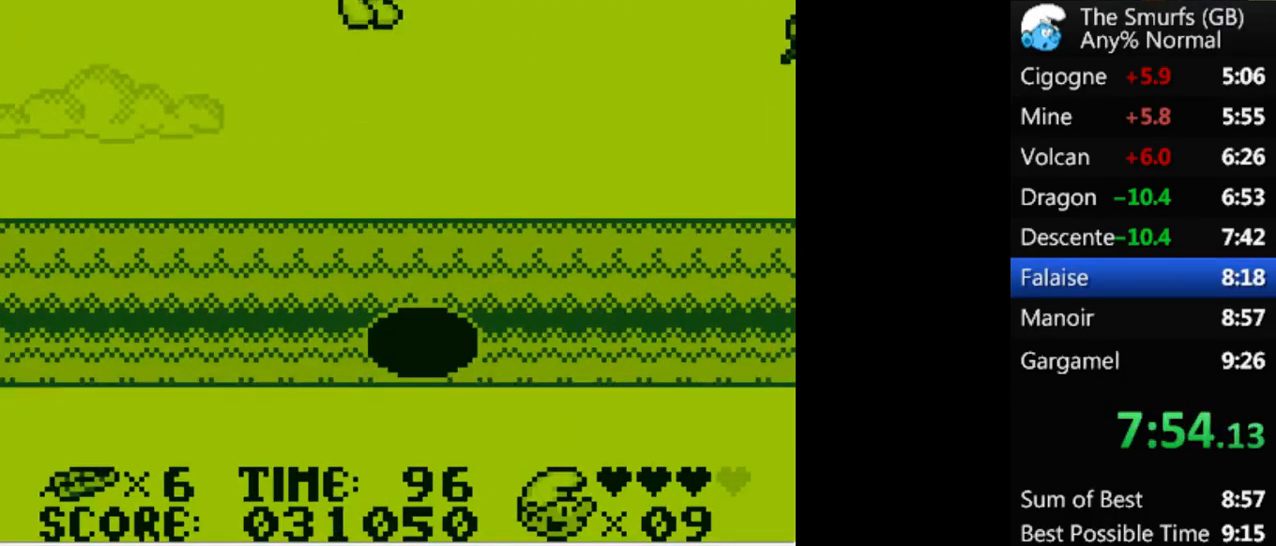
{"buttons": ["A", "R1", "DPAD_RIGHT"], "events": [[67, "A", "up"], [133, "A", "down"]]}
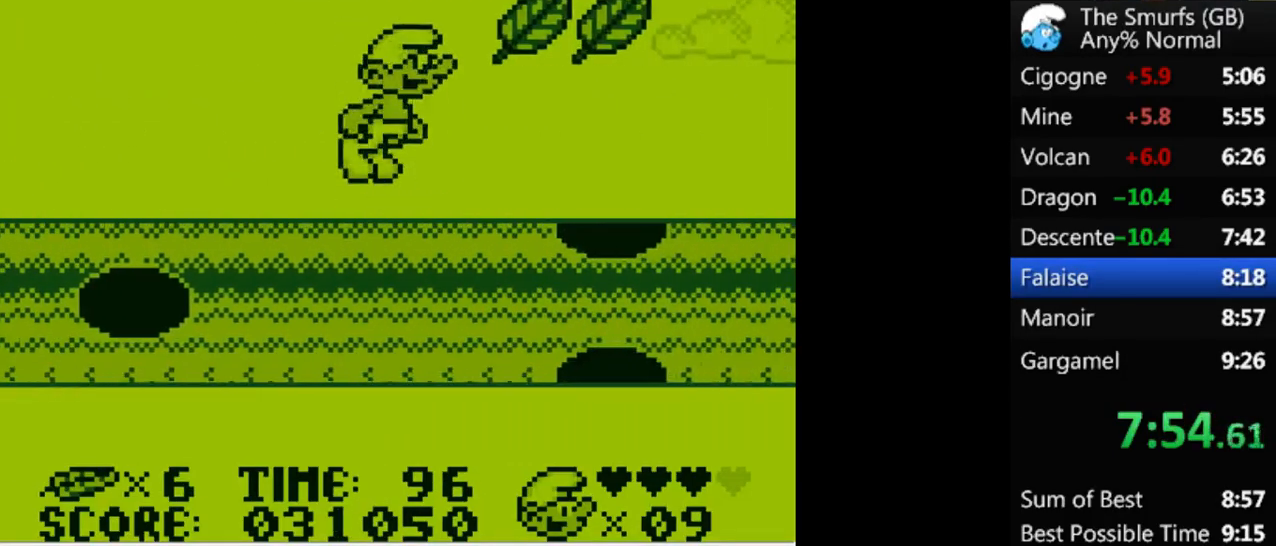
{"buttons": ["R1", "DPAD_RIGHT"], "events": [[433, "A", "up"]]}
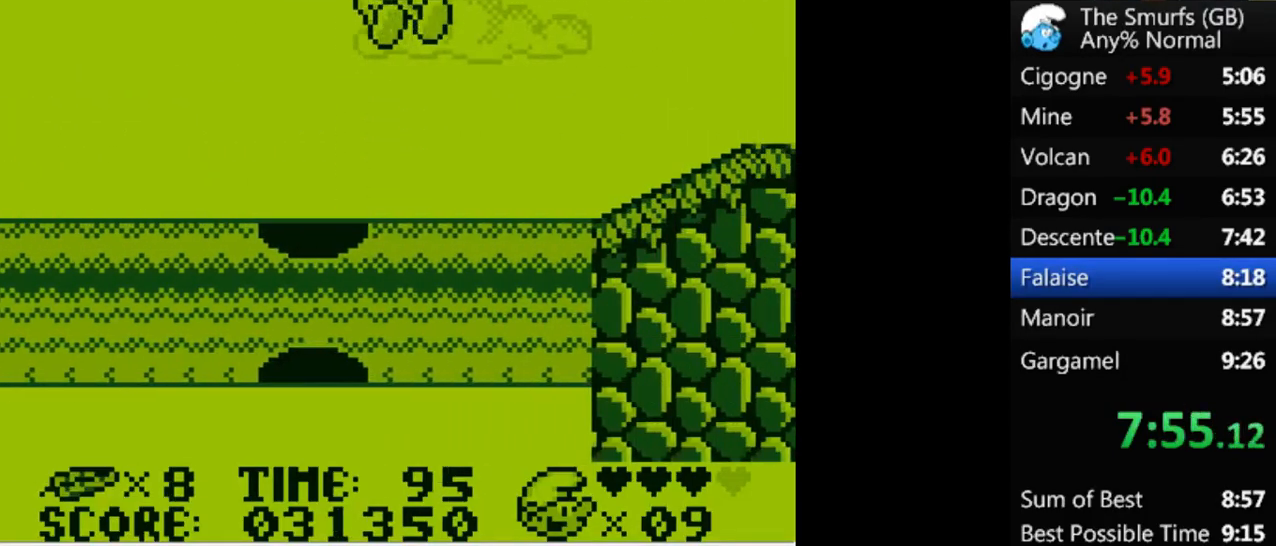
{"buttons": ["R1", "DPAD_RIGHT"], "events": [[233, "A", "down"], [300, "A", "up"]]}
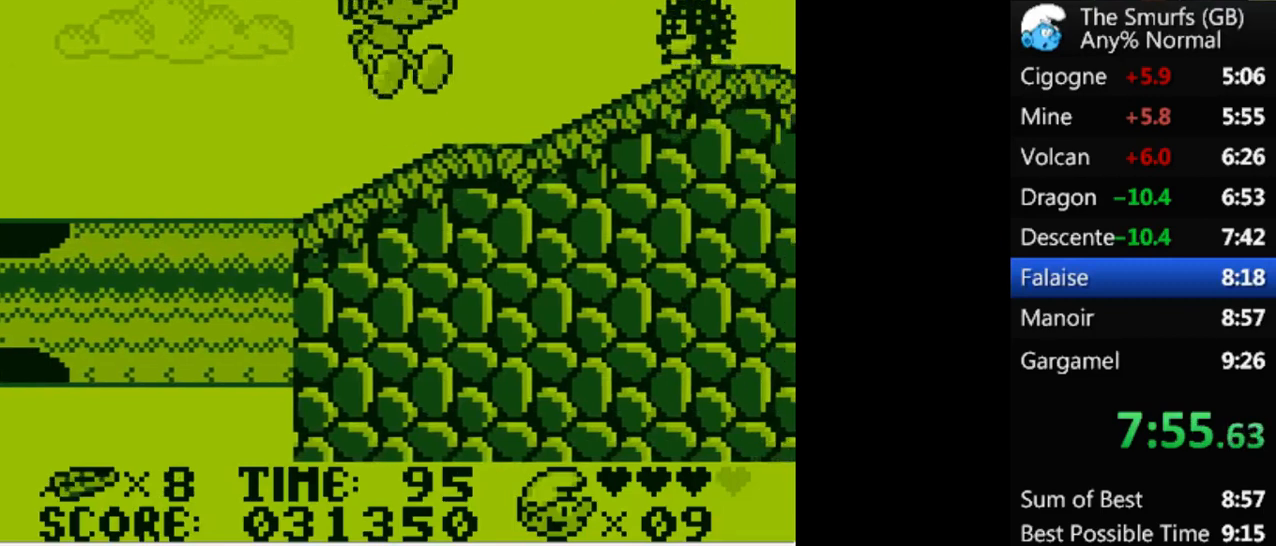
{"buttons": ["A", "R1", "DPAD_RIGHT"], "events": [[67, "A", "down"]]}
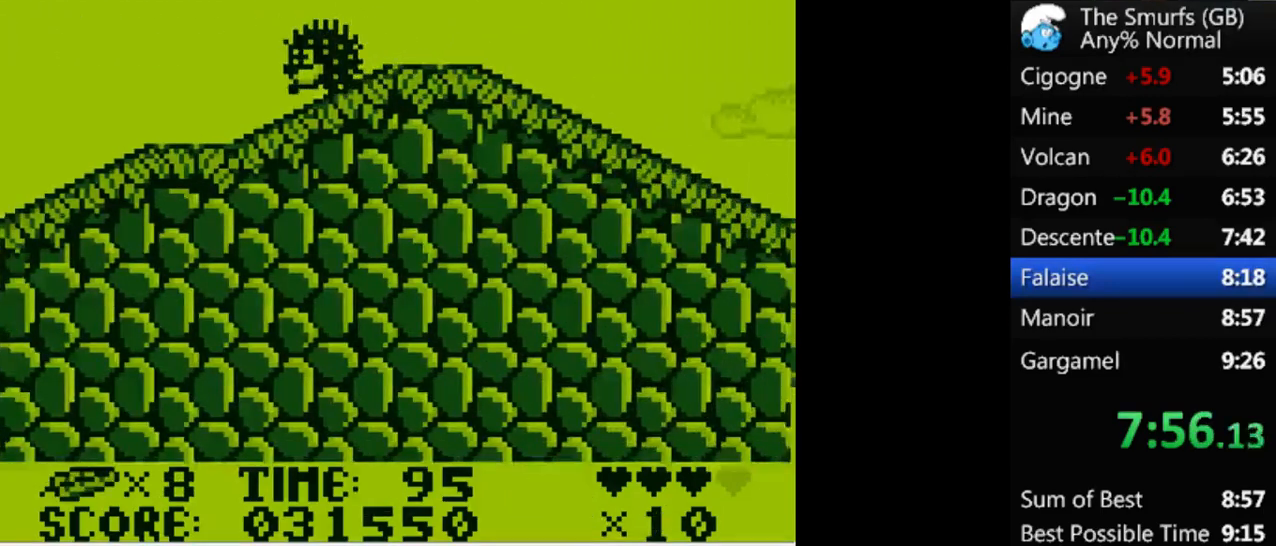
{"buttons": ["R1", "DPAD_RIGHT"], "events": [[233, "A", "up"]]}
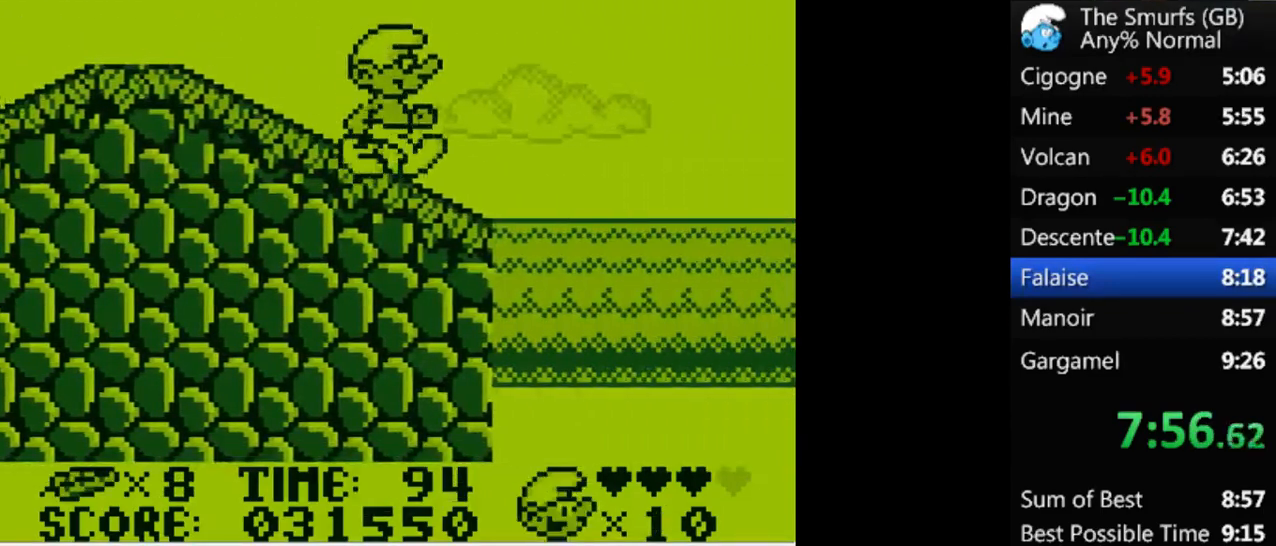
{"buttons": ["R1", "DPAD_RIGHT"], "events": [[433, "A", "down"], [500, "A", "up"]]}
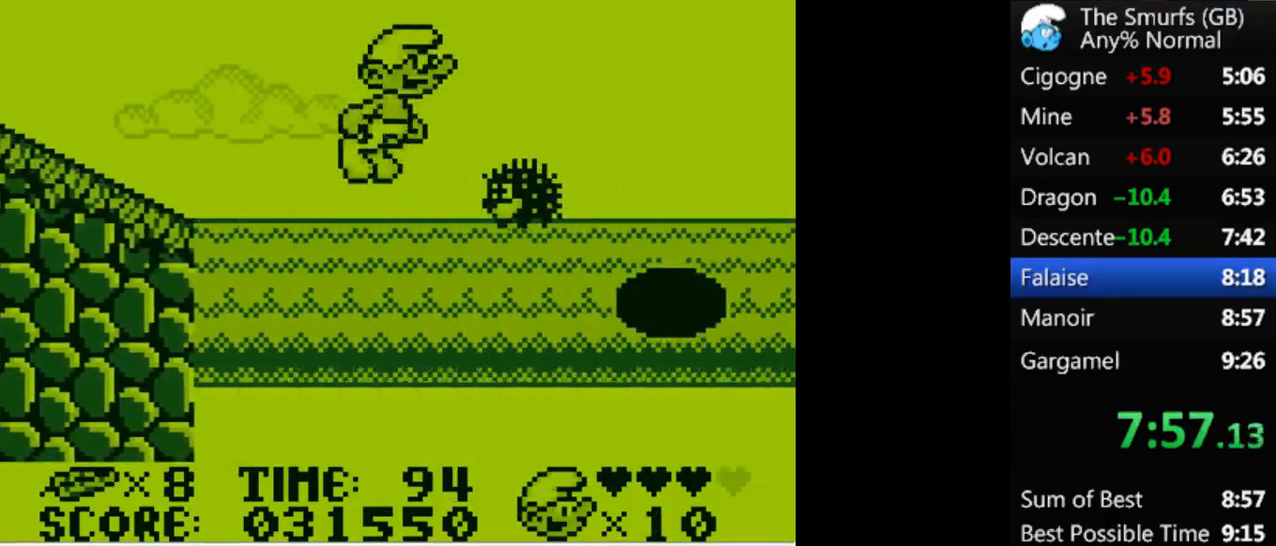
{"buttons": ["R1", "DPAD_RIGHT"], "events": [[400, "A", "down"], [500, "A", "up"]]}
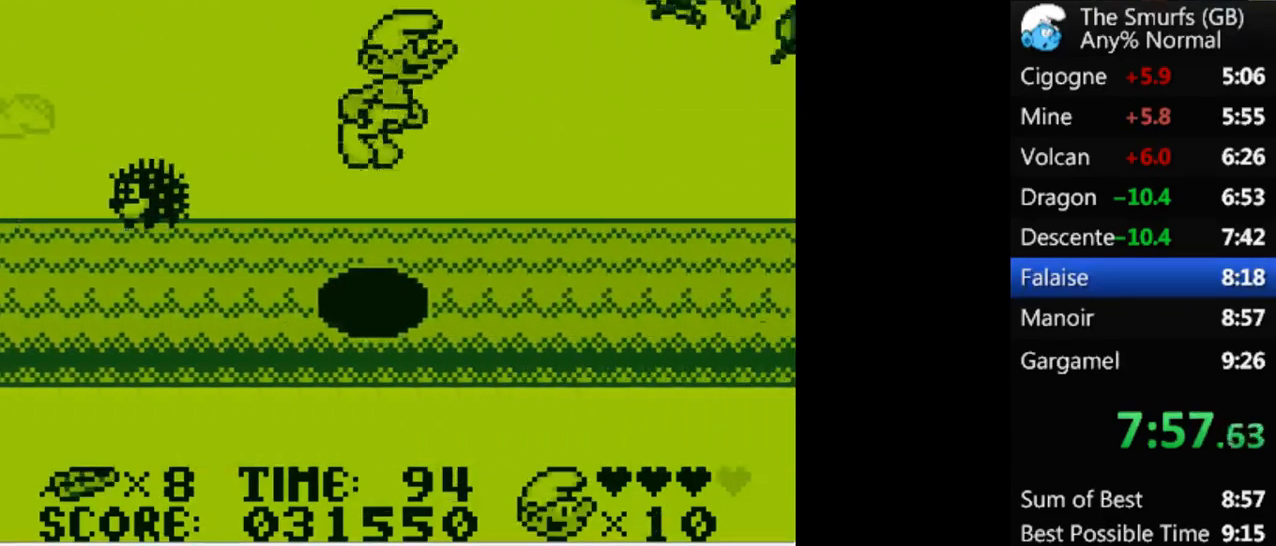
{"buttons": ["R1"], "events": [[133, "DPAD_LEFT", "down"], [133, "DPAD_RIGHT", "up"], [133, "DPAD_UP", "down"], [167, "DPAD_UP", "up"], [333, "DPAD_LEFT", "up"]]}
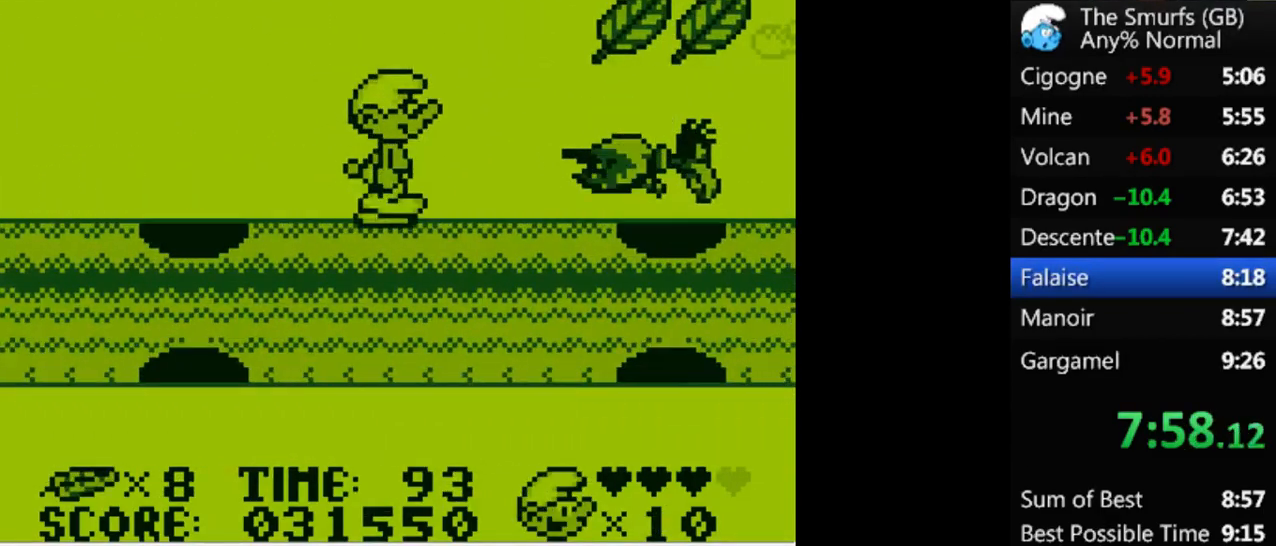
{"buttons": ["R1", "DPAD_RIGHT"], "events": [[33, "DPAD_RIGHT", "down"], [367, "A", "down"], [467, "A", "up"]]}
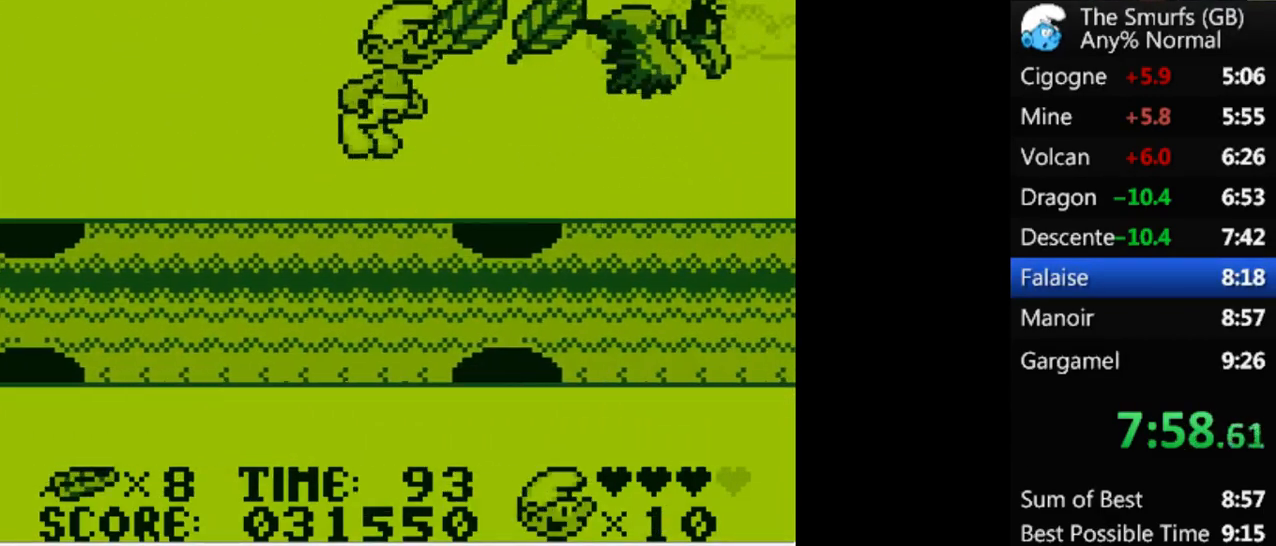
{"buttons": ["R1", "DPAD_RIGHT"], "events": []}
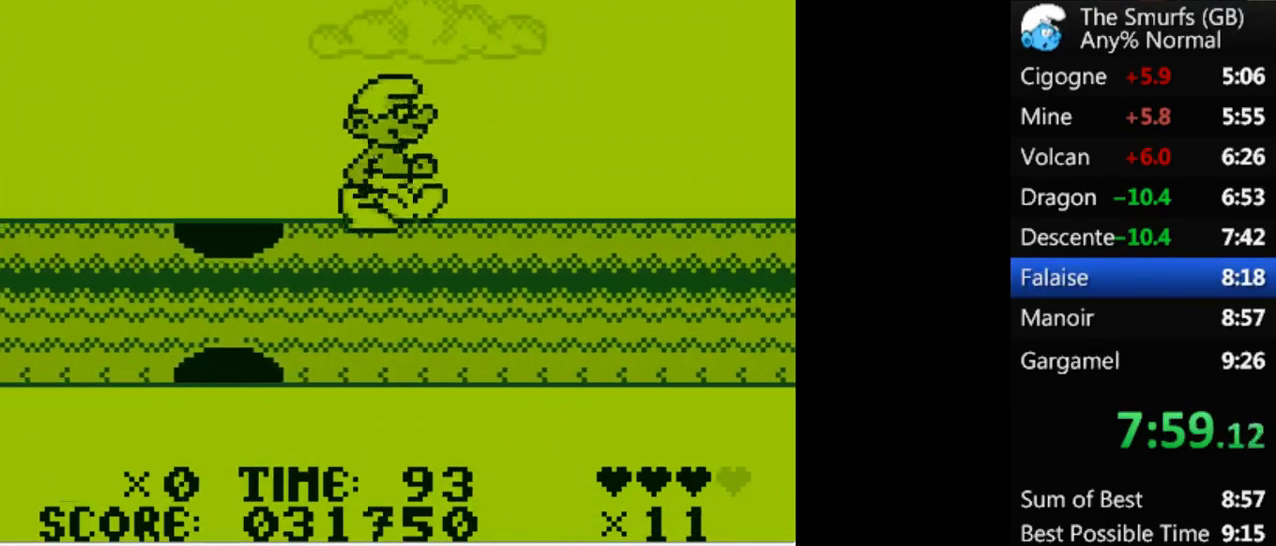
{"buttons": ["A", "R1", "DPAD_RIGHT"], "events": [[400, "A", "down"]]}
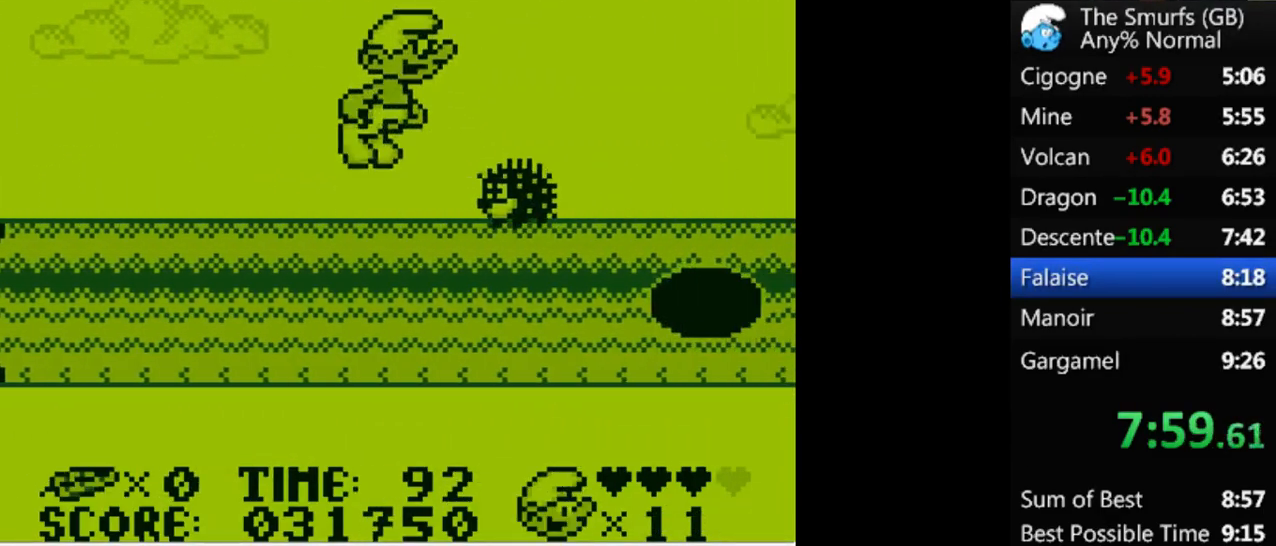
{"buttons": ["A", "R1", "DPAD_RIGHT"], "events": []}
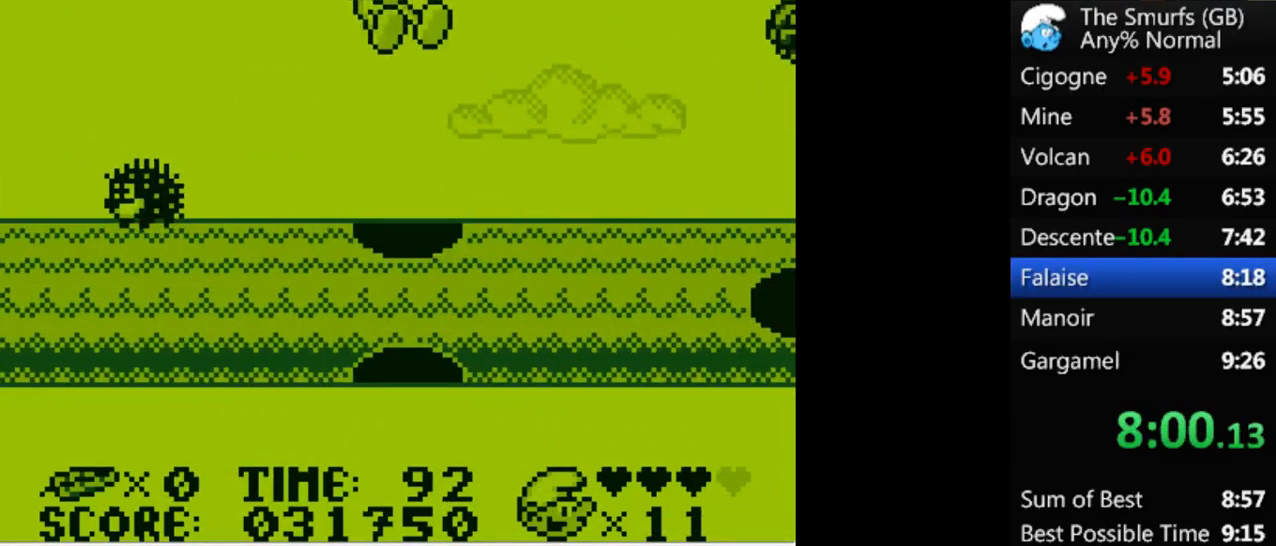
{"buttons": ["R1", "DPAD_RIGHT"], "events": [[33, "A", "up"]]}
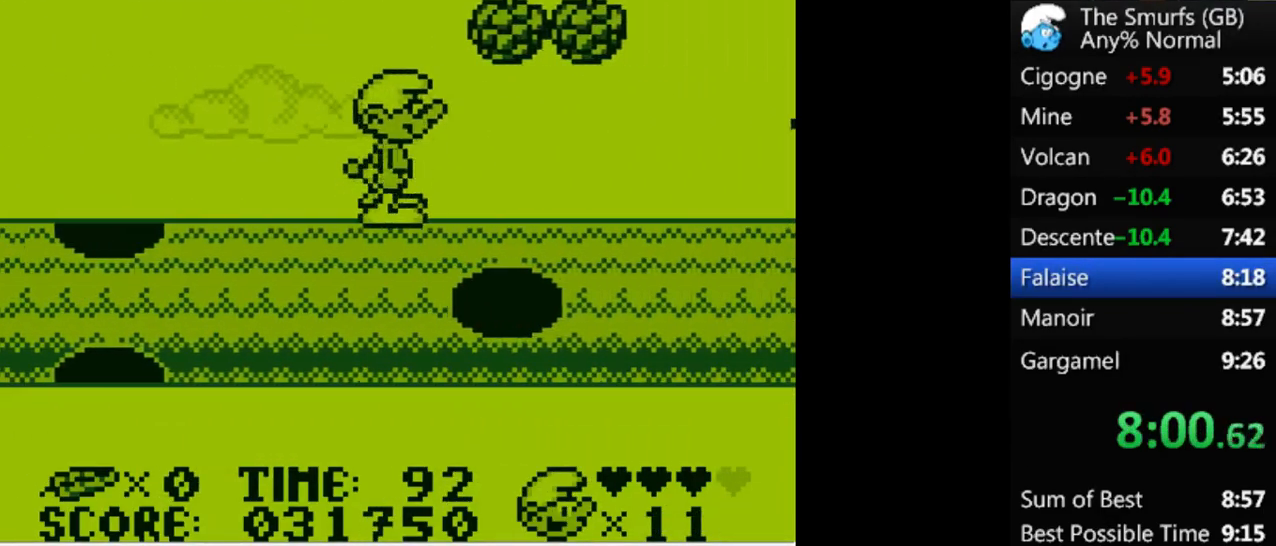
{"buttons": ["R1", "DPAD_RIGHT"], "events": []}
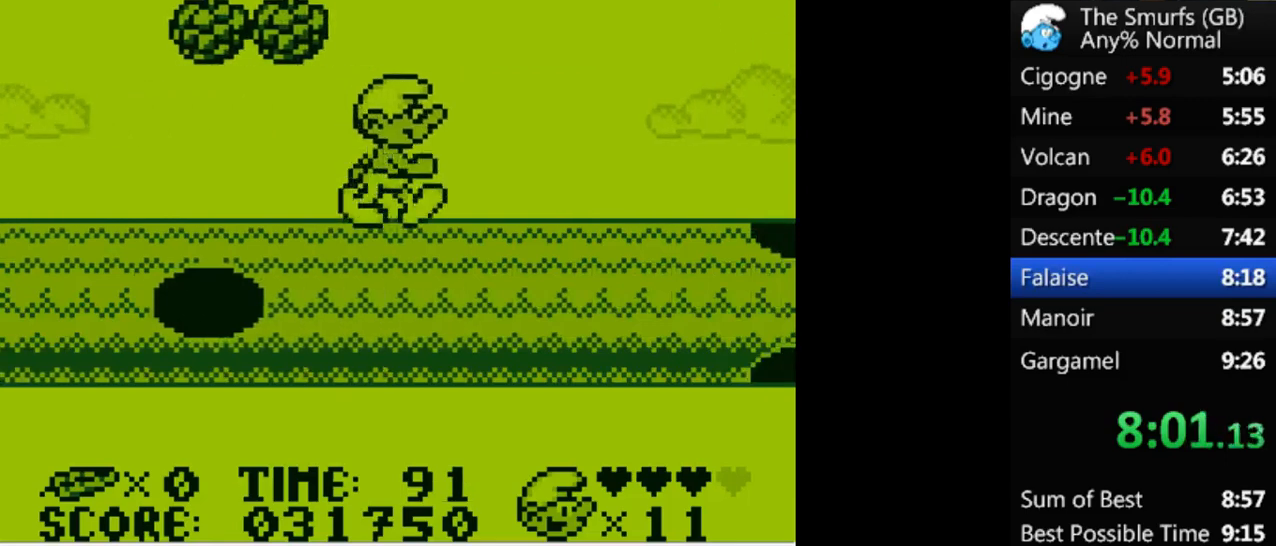
{"buttons": ["A", "R1", "DPAD_RIGHT"], "events": [[333, "A", "down"]]}
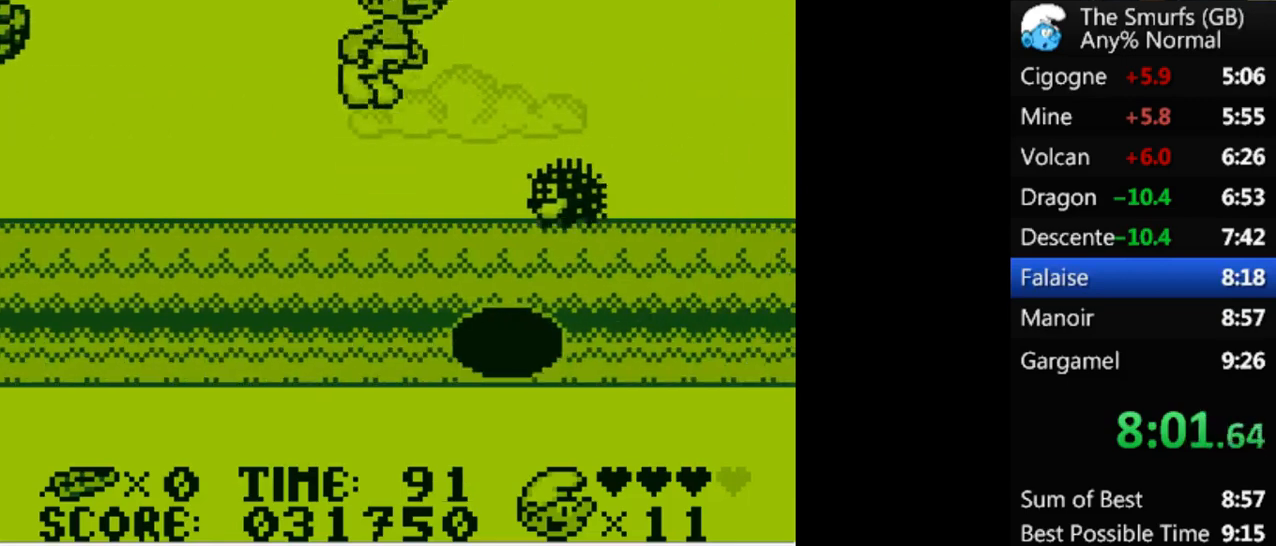
{"buttons": ["R1", "DPAD_RIGHT"], "events": [[467, "A", "up"]]}
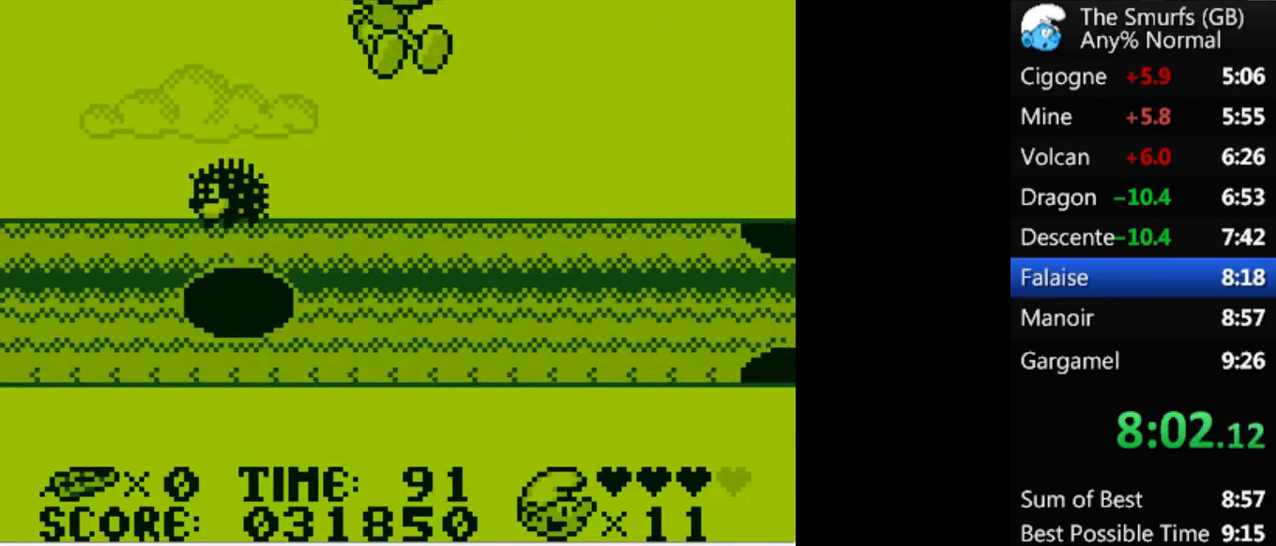
{"buttons": ["A", "R1", "DPAD_RIGHT"], "events": [[500, "A", "down"]]}
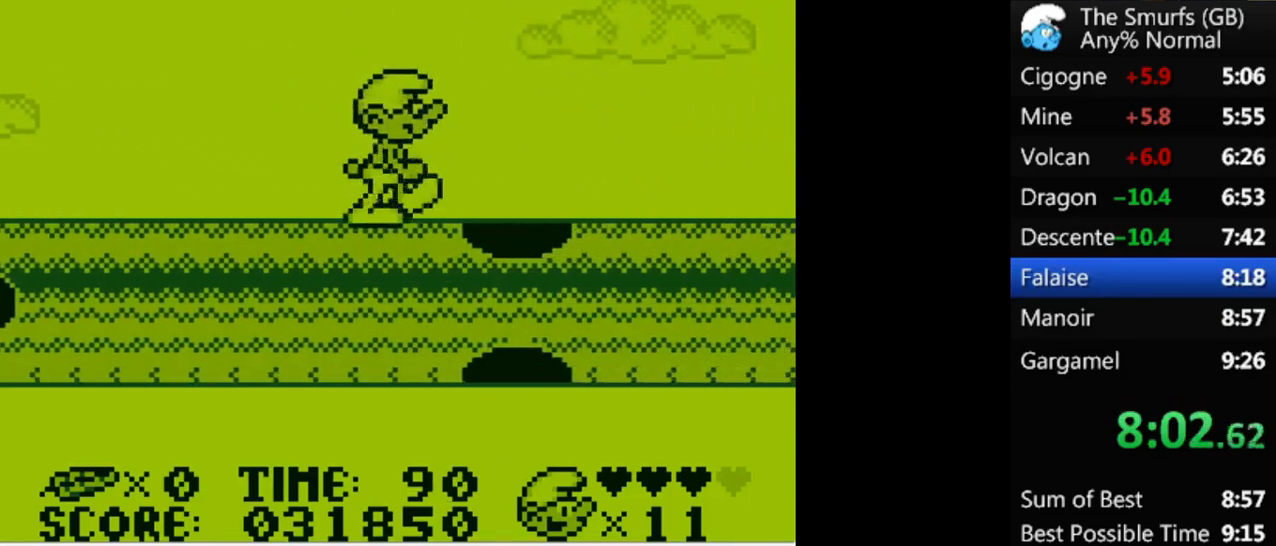
{"buttons": ["R1", "DPAD_RIGHT"], "events": [[67, "A", "up"]]}
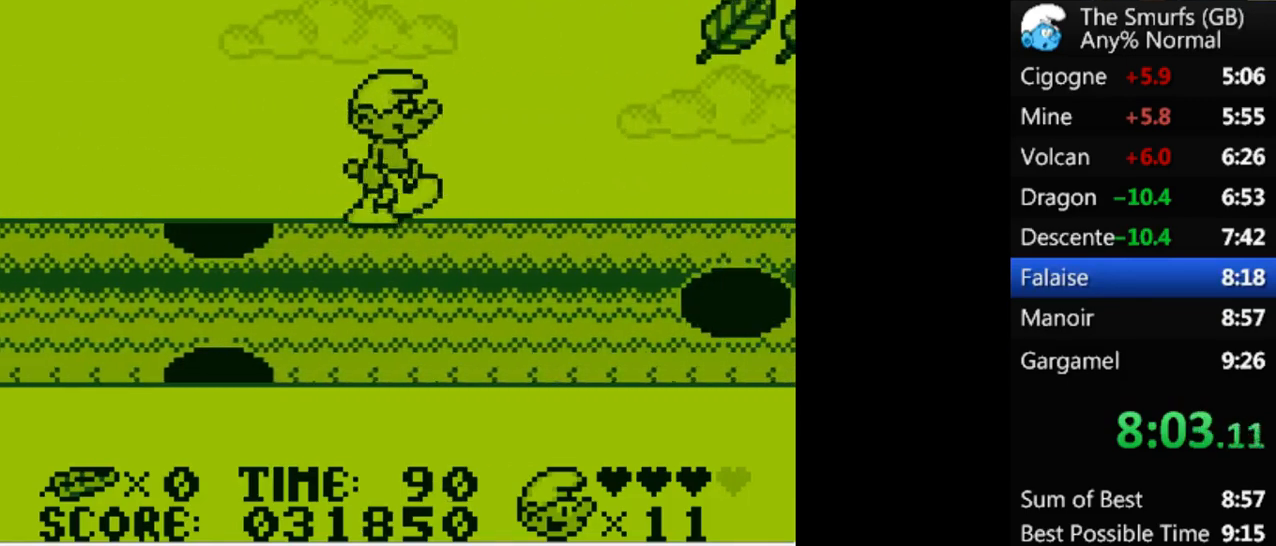
{"buttons": ["A", "R1", "DPAD_RIGHT"], "events": [[67, "A", "down"]]}